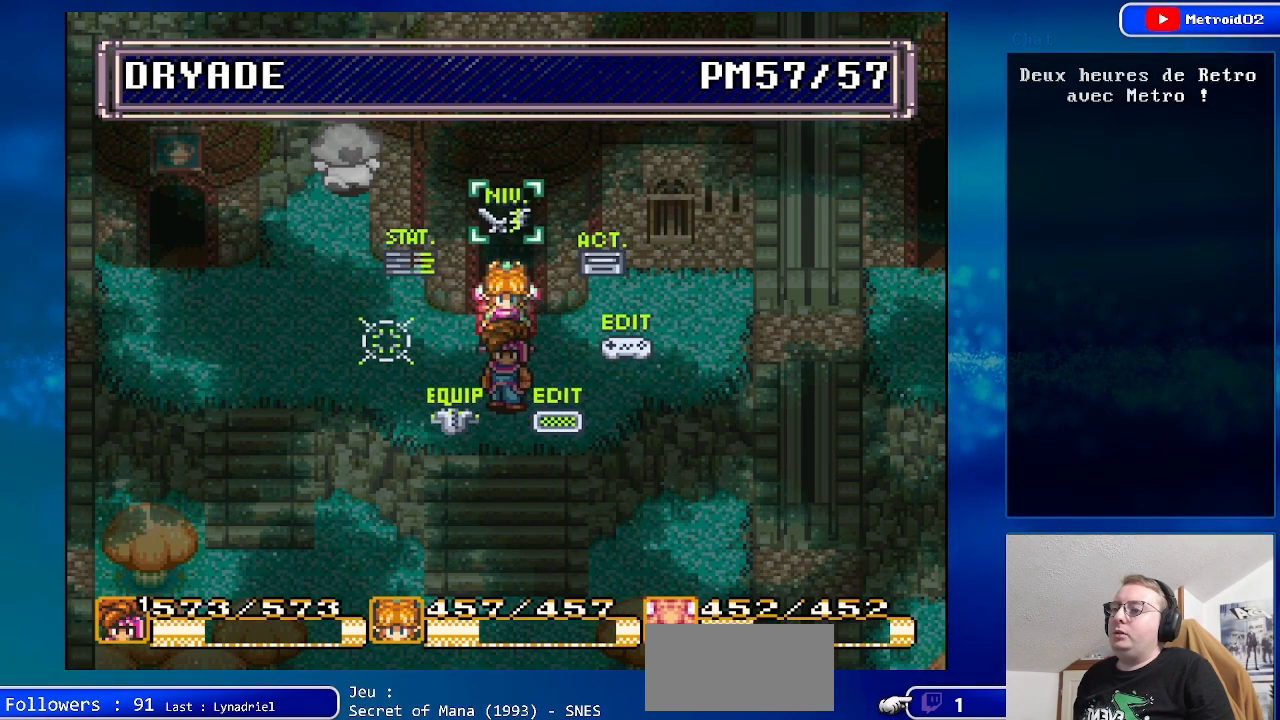
Gameplay with a controller (Nintendo layout); each line is a JSON object with the inputs held at the frame after it. "events" lists button and stick changes between this image and that frame as [ms after this image, input, new state], when the widget could be followed in between. Not read: L1 L3 R1 R3.
{"buttons": [], "events": [[150, "DPAD_UP", "up"]]}
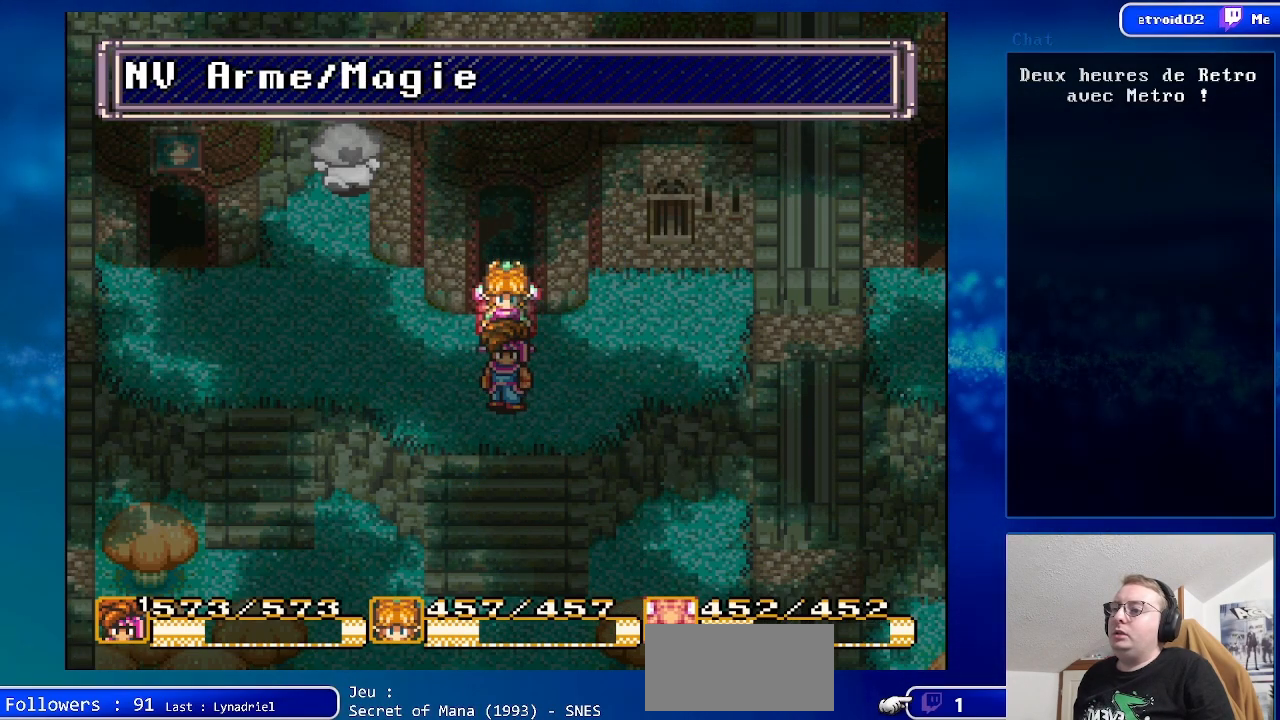
{"buttons": [], "events": []}
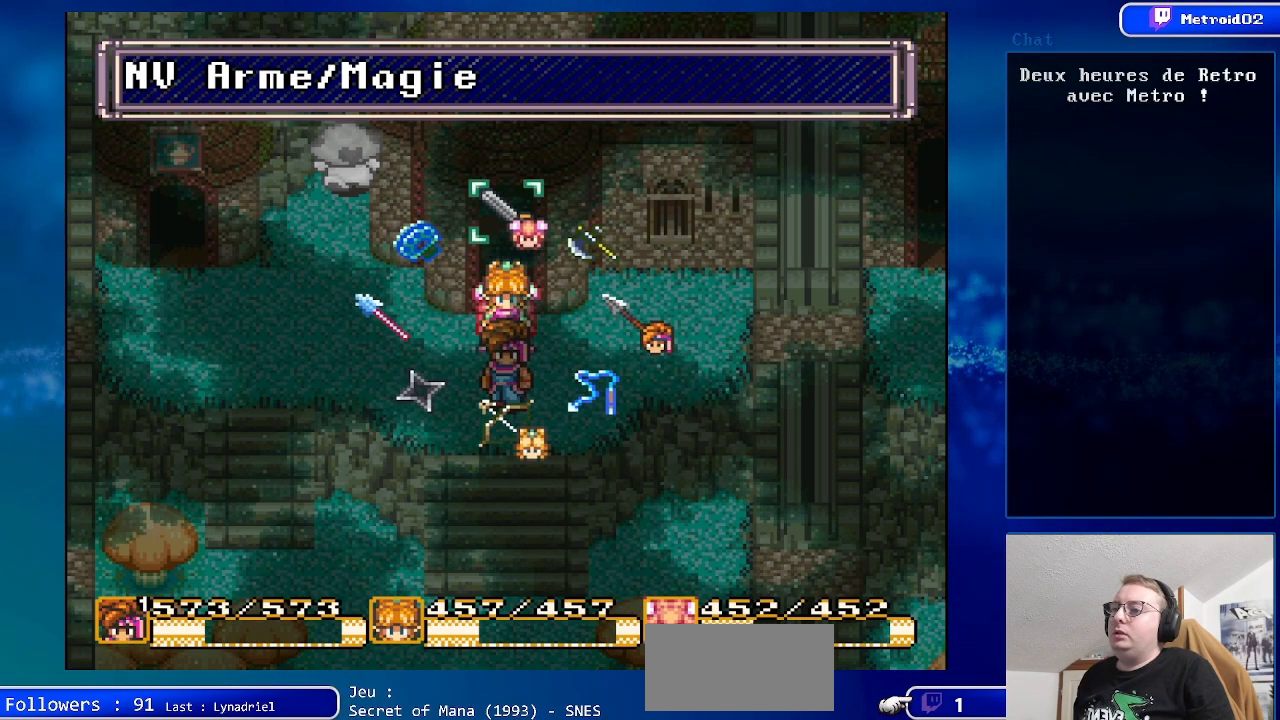
{"buttons": [], "events": []}
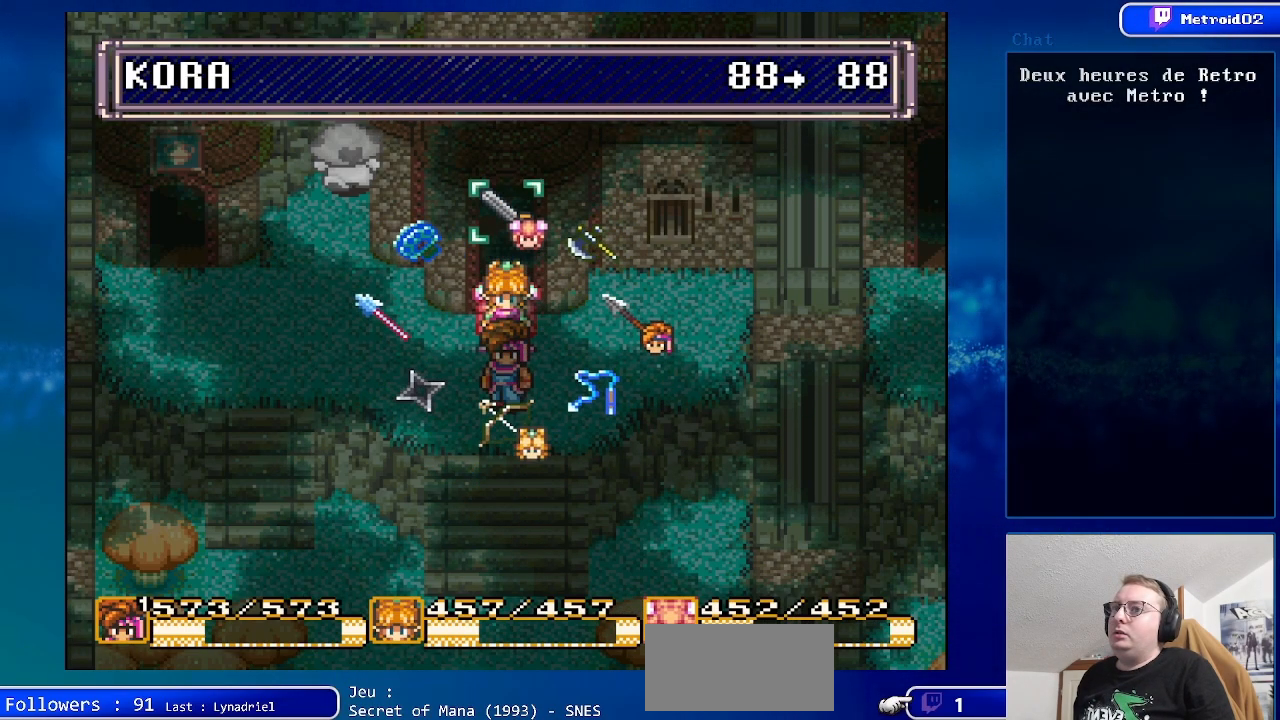
{"buttons": [], "events": [[50, "DPAD_LEFT", "down"], [133, "DPAD_LEFT", "up"]]}
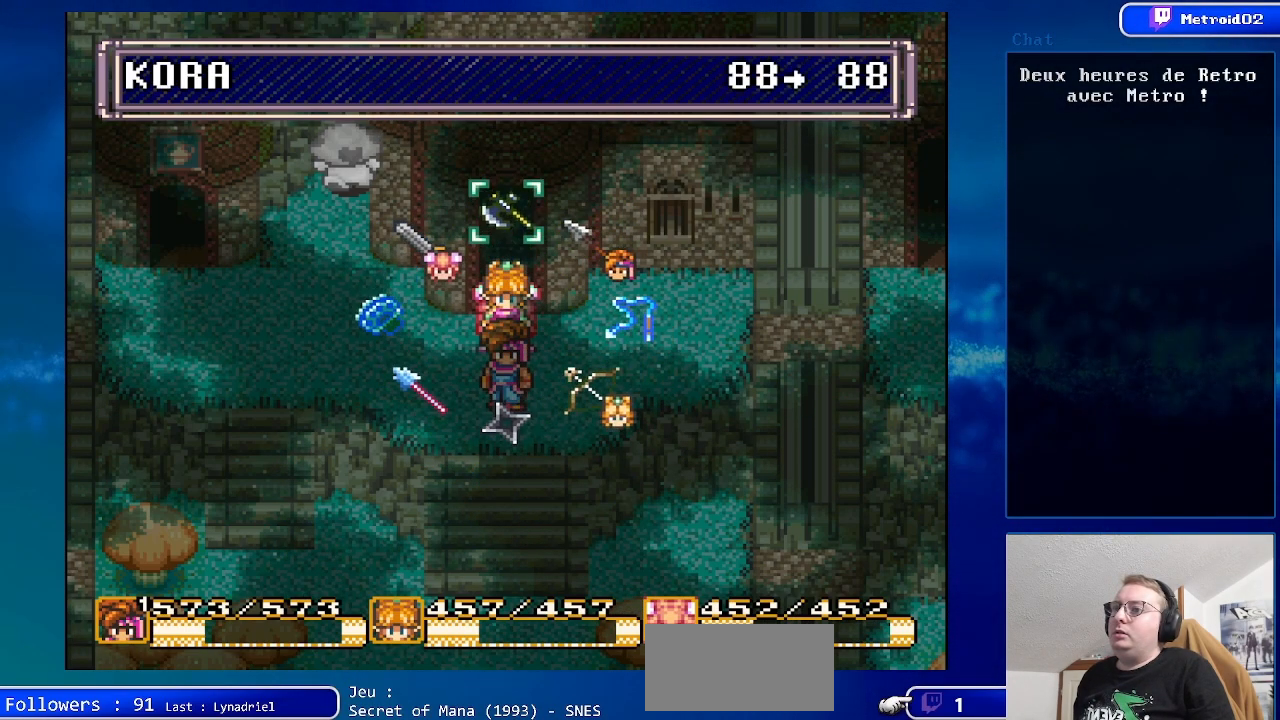
{"buttons": ["DPAD_RIGHT"], "events": [[467, "DPAD_RIGHT", "down"]]}
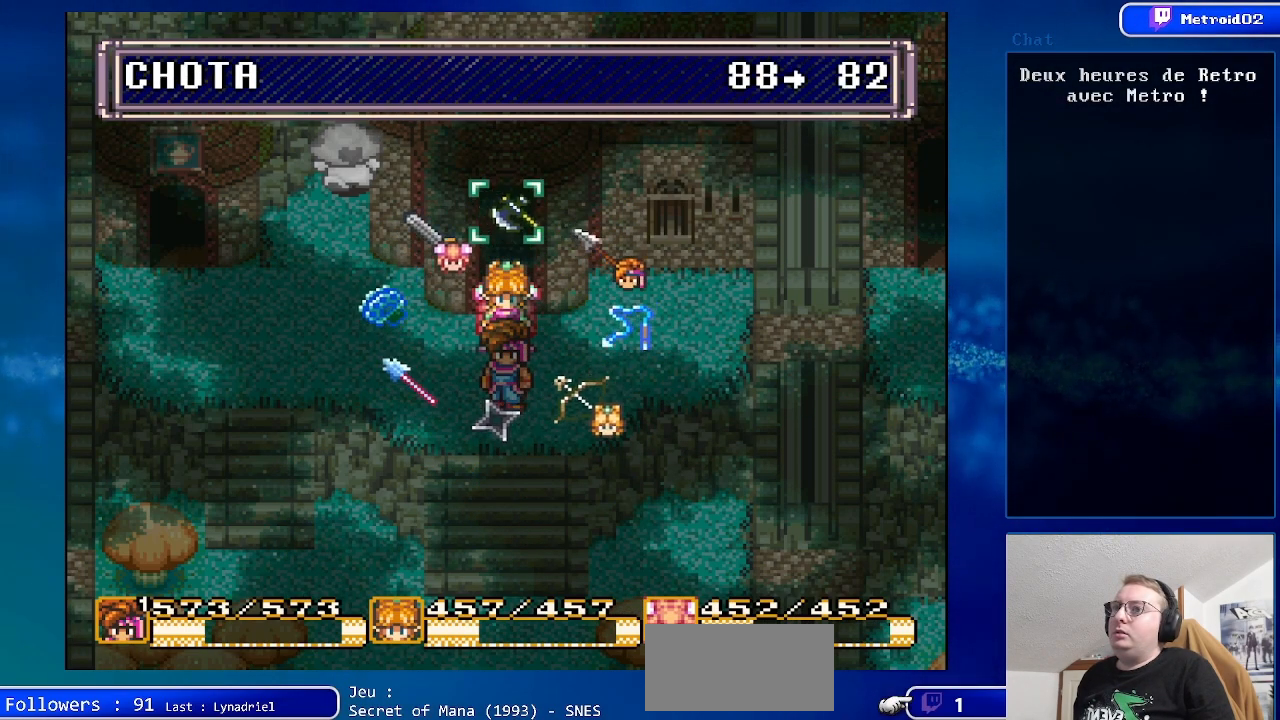
{"buttons": [], "events": [[67, "DPAD_RIGHT", "up"], [250, "DPAD_RIGHT", "down"], [383, "DPAD_RIGHT", "up"]]}
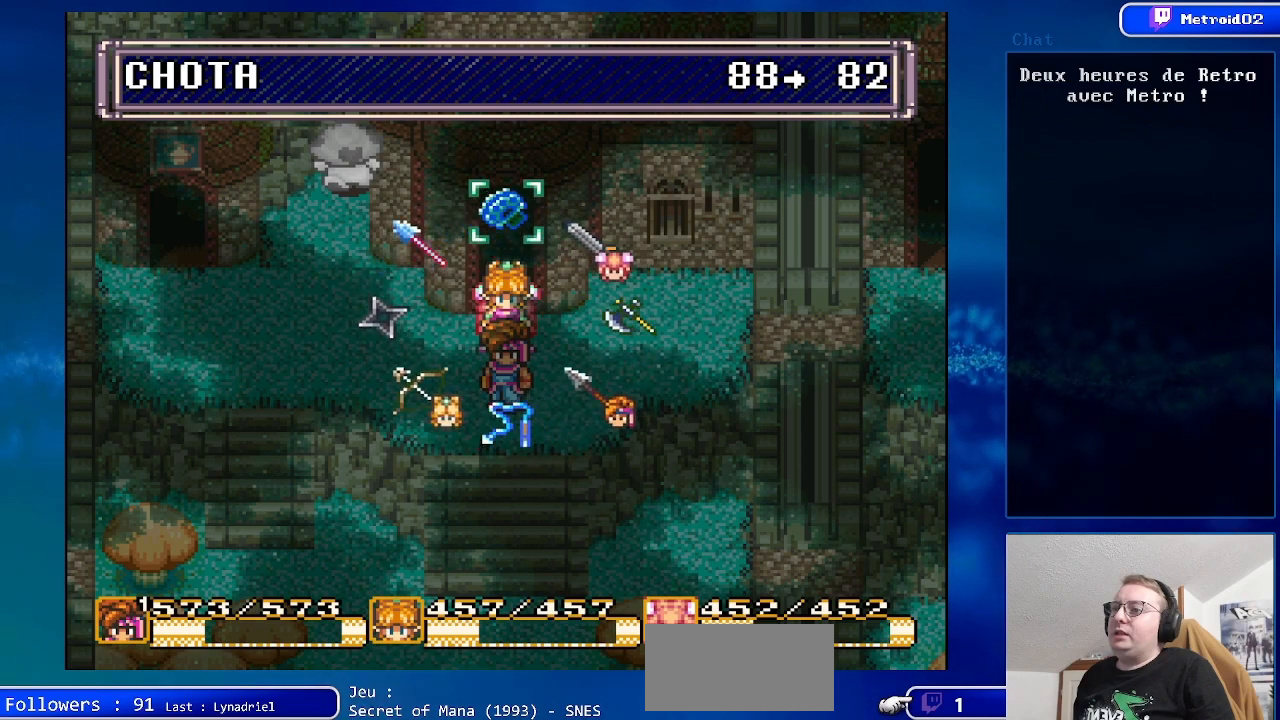
{"buttons": [], "events": []}
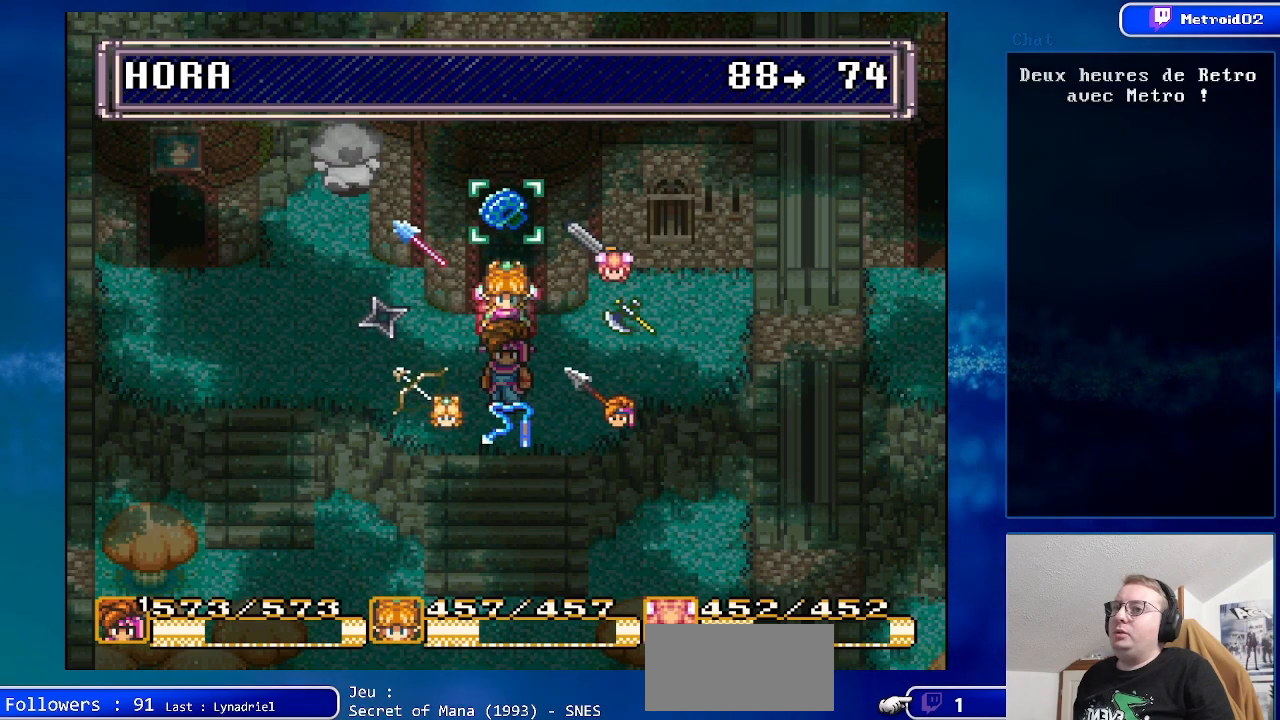
{"buttons": [], "events": [[83, "DPAD_RIGHT", "down"], [233, "DPAD_RIGHT", "up"], [383, "DPAD_RIGHT", "down"], [500, "DPAD_RIGHT", "up"]]}
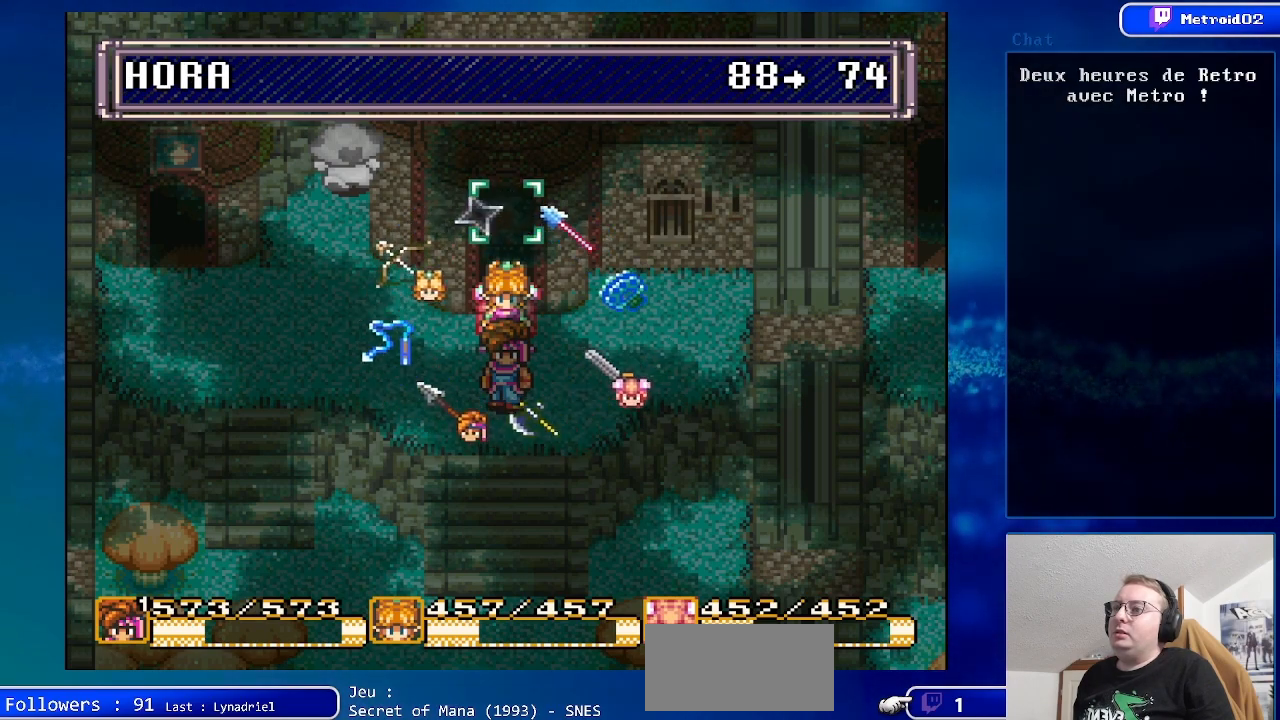
{"buttons": [], "events": []}
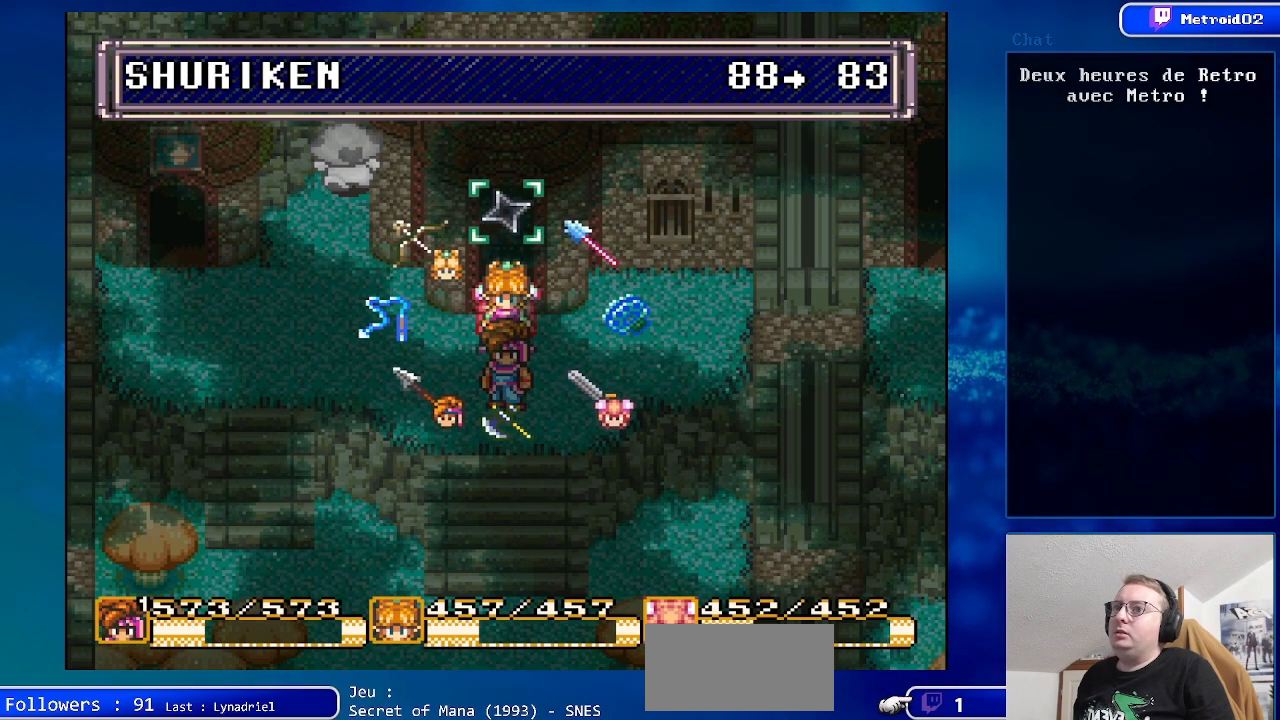
{"buttons": [], "events": []}
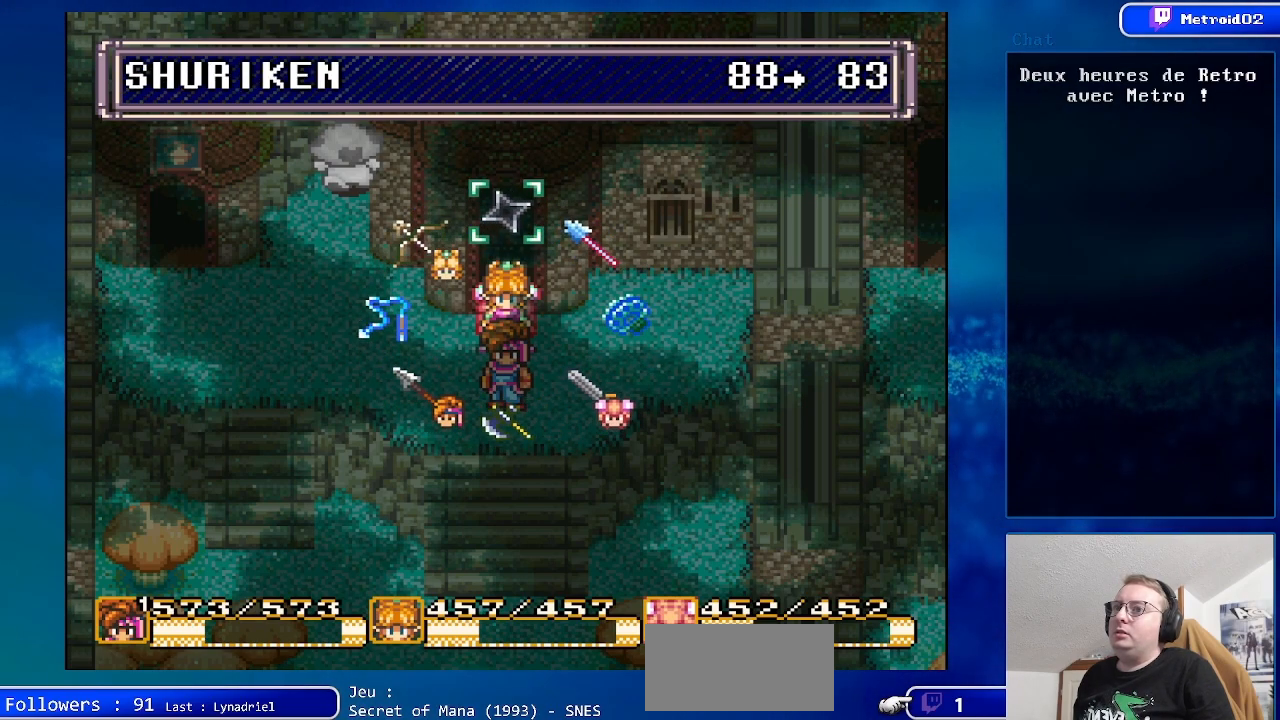
{"buttons": [], "events": [[333, "DPAD_RIGHT", "down"], [450, "DPAD_RIGHT", "up"]]}
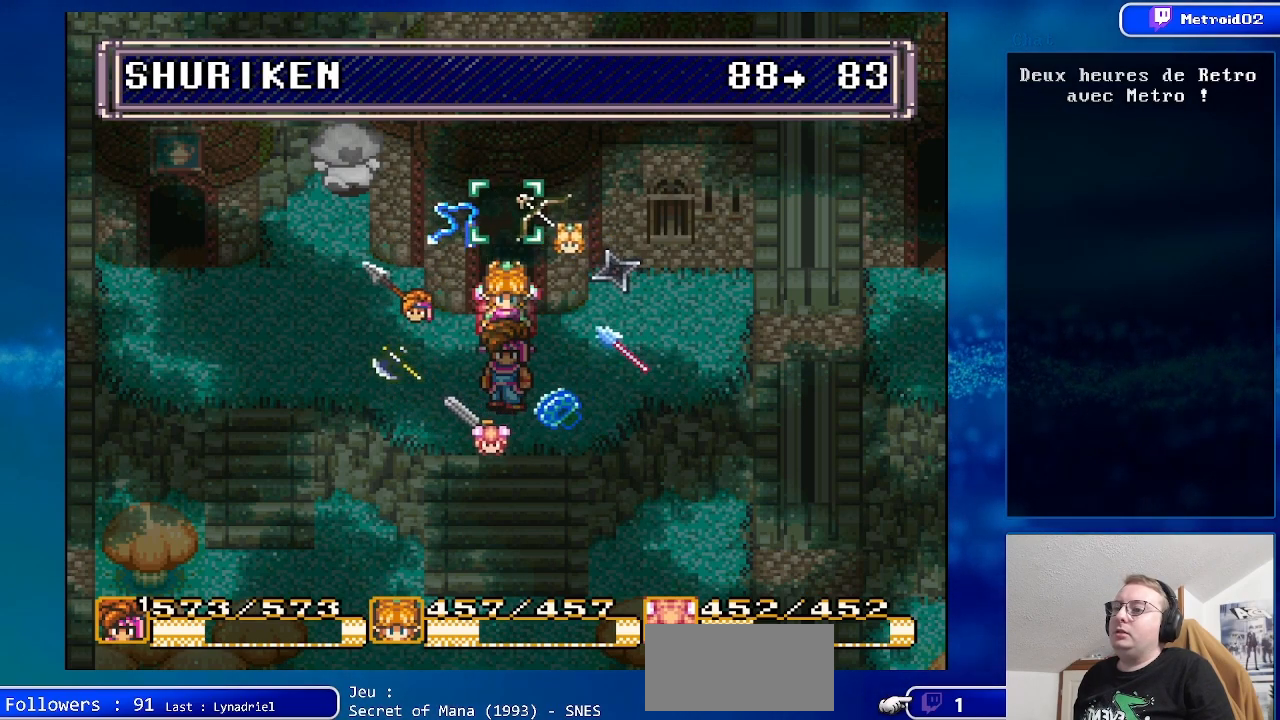
{"buttons": [], "events": [[83, "DPAD_RIGHT", "down"], [200, "DPAD_RIGHT", "up"]]}
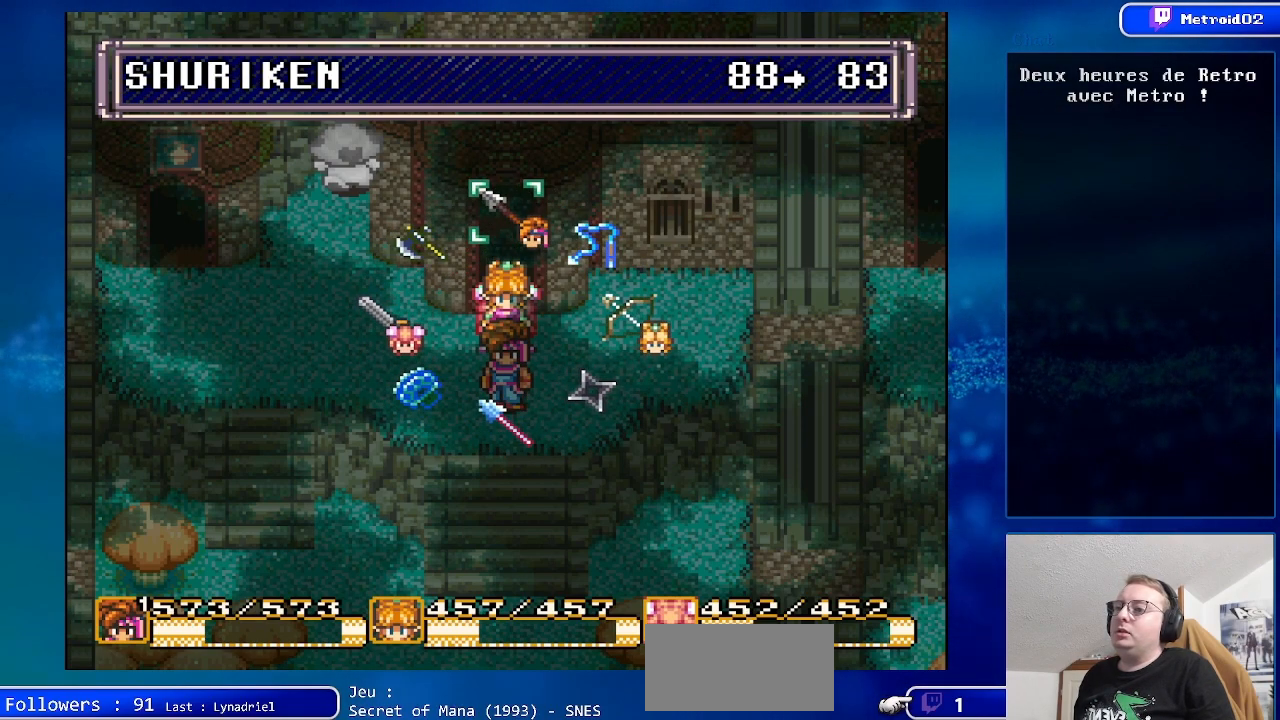
{"buttons": [], "events": [[100, "DPAD_LEFT", "down"], [250, "DPAD_LEFT", "up"]]}
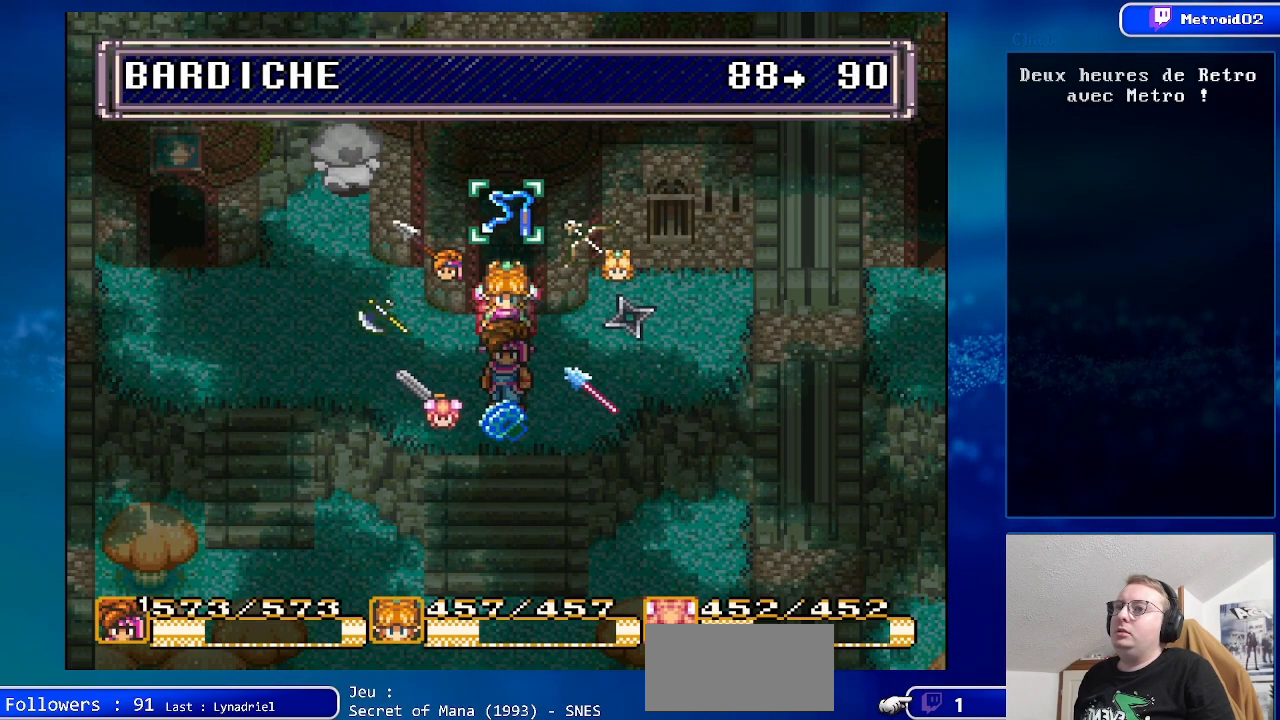
{"buttons": [], "events": []}
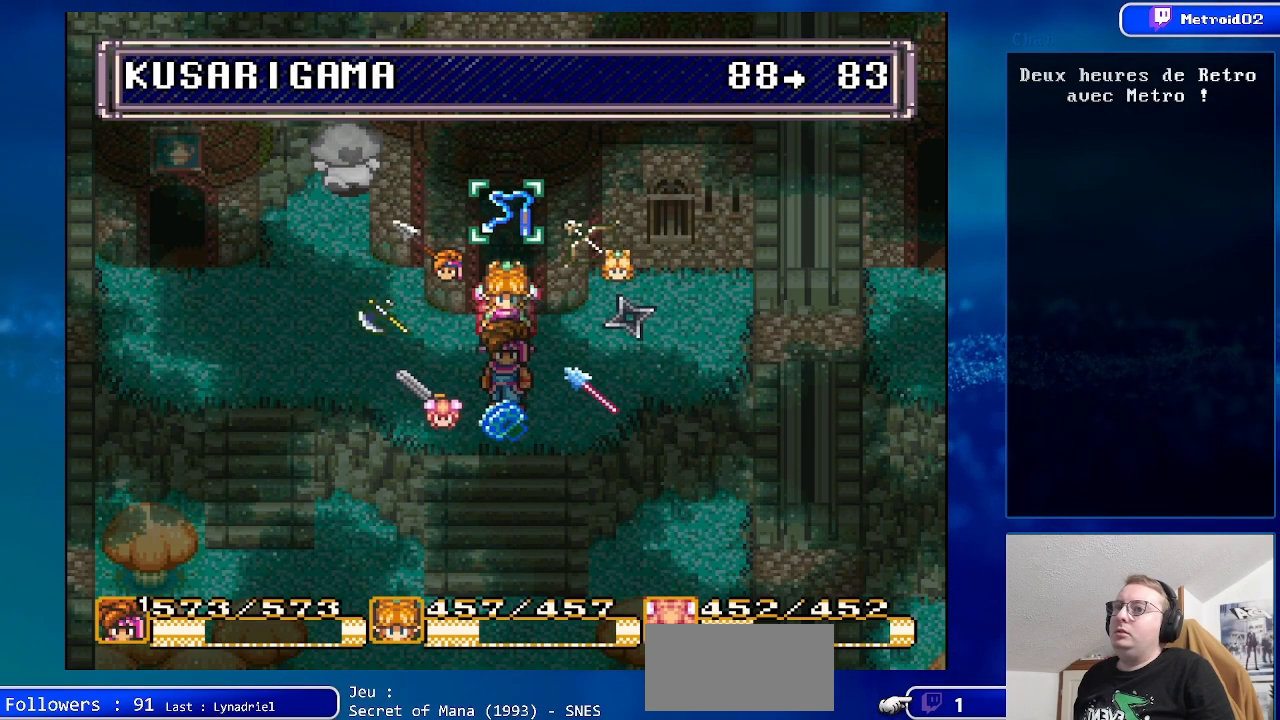
{"buttons": [], "events": [[83, "DPAD_RIGHT", "down"], [183, "DPAD_RIGHT", "up"]]}
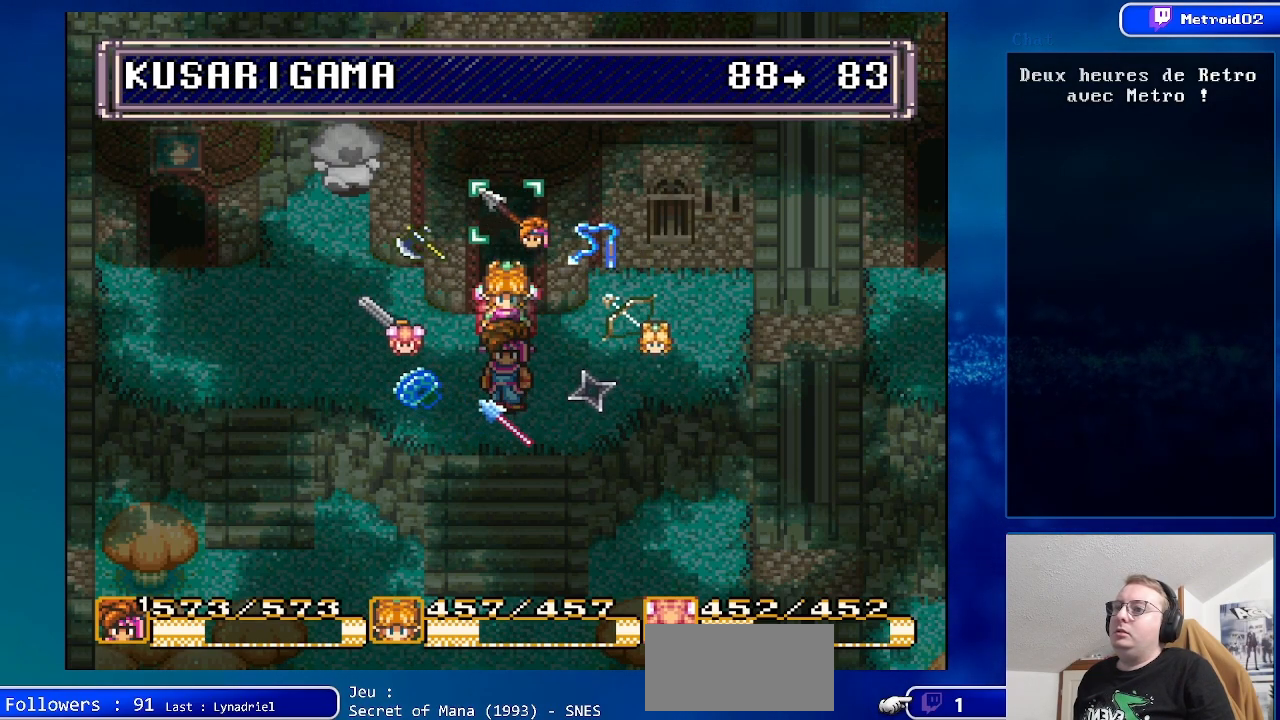
{"buttons": [], "events": [[183, "X", "down"], [350, "X", "up"]]}
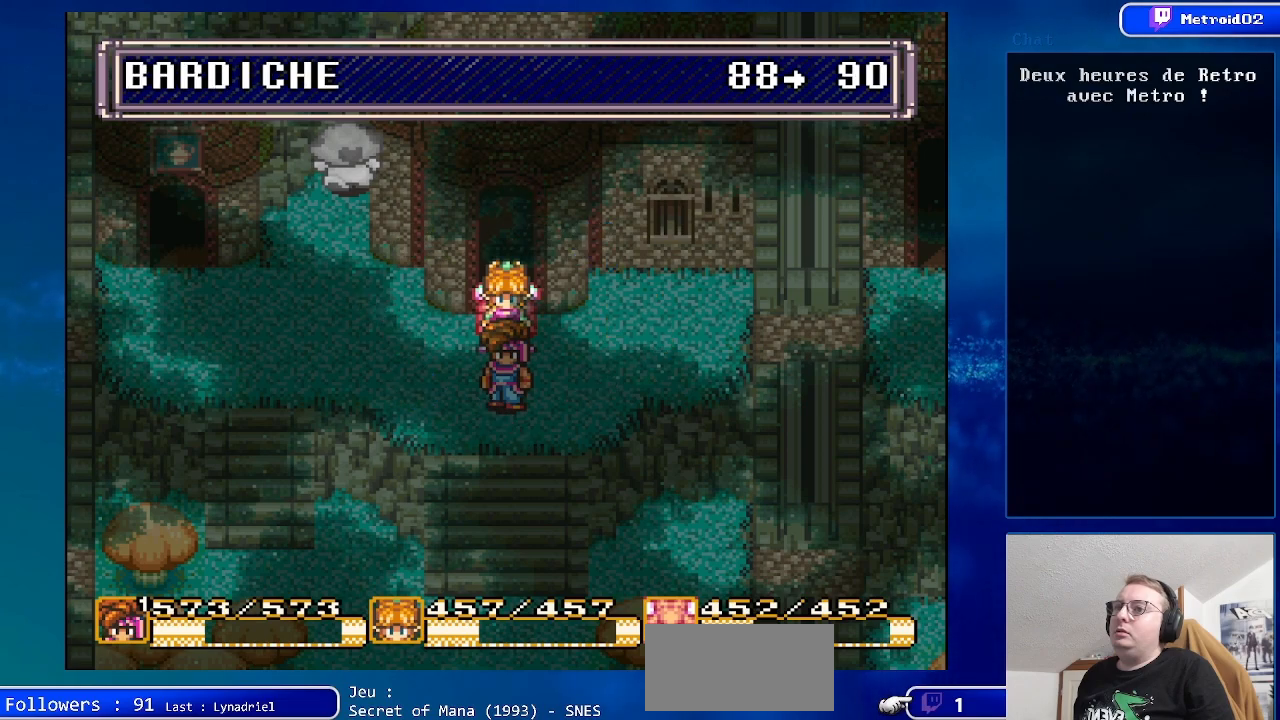
{"buttons": ["X"], "events": [[400, "X", "down"]]}
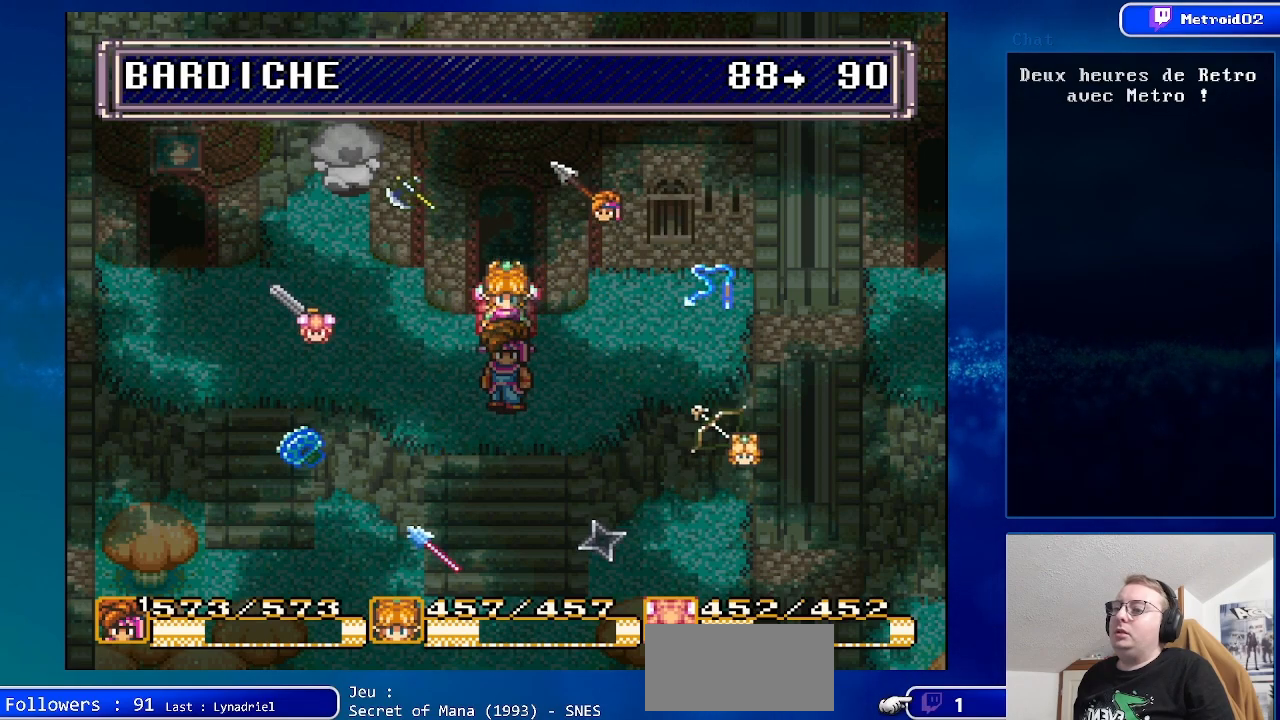
{"buttons": [], "events": [[50, "X", "up"]]}
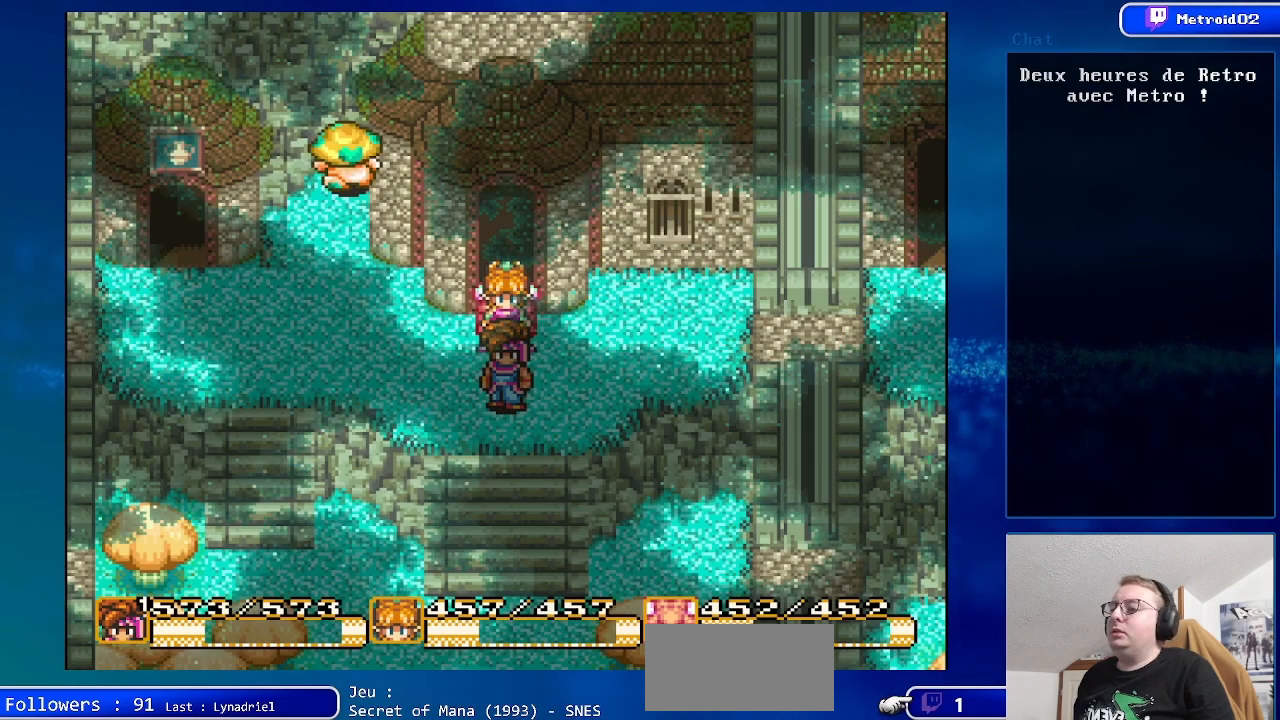
{"buttons": ["DPAD_DOWN"], "events": [[33, "DPAD_DOWN", "down"]]}
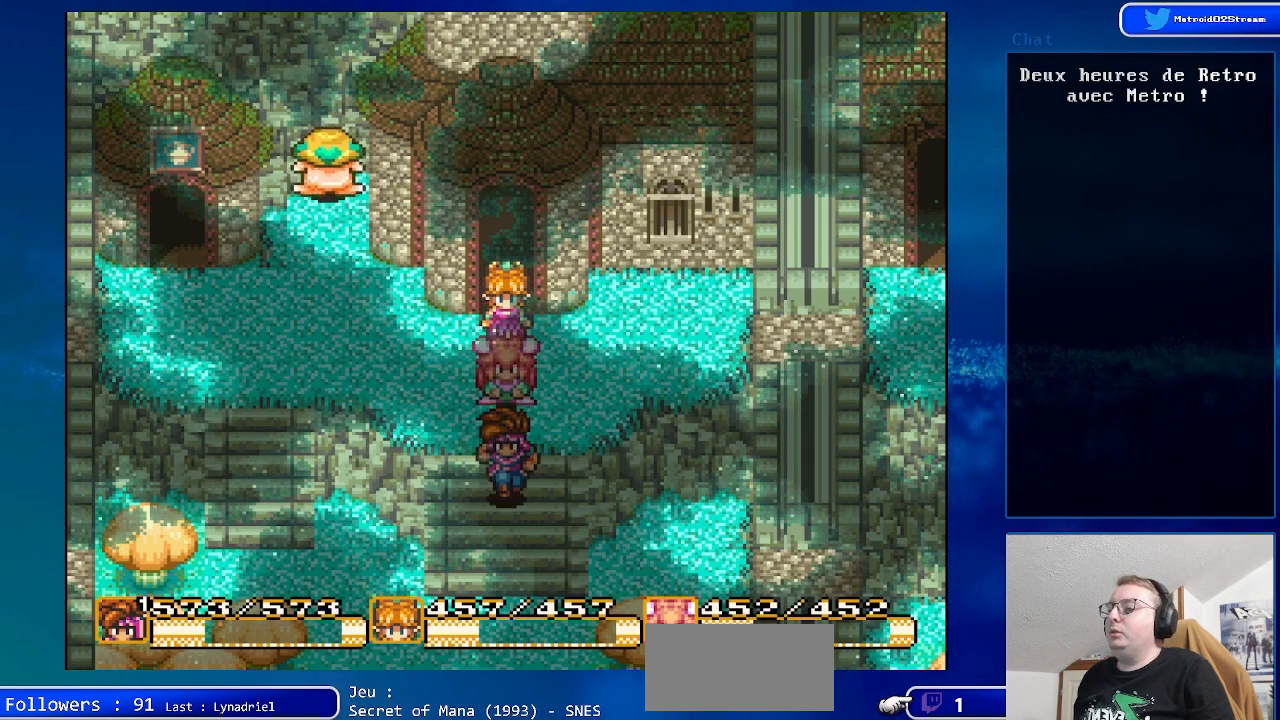
{"buttons": ["DPAD_DOWN"], "events": []}
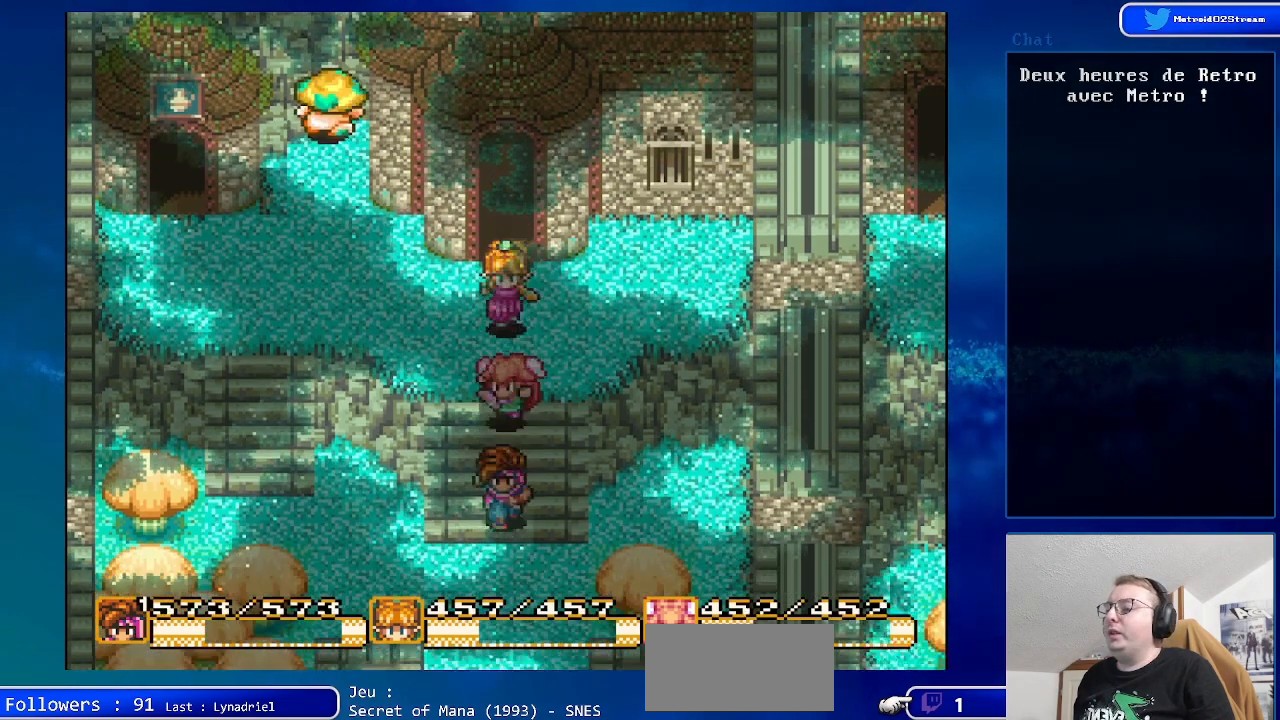
{"buttons": ["DPAD_DOWN"], "events": []}
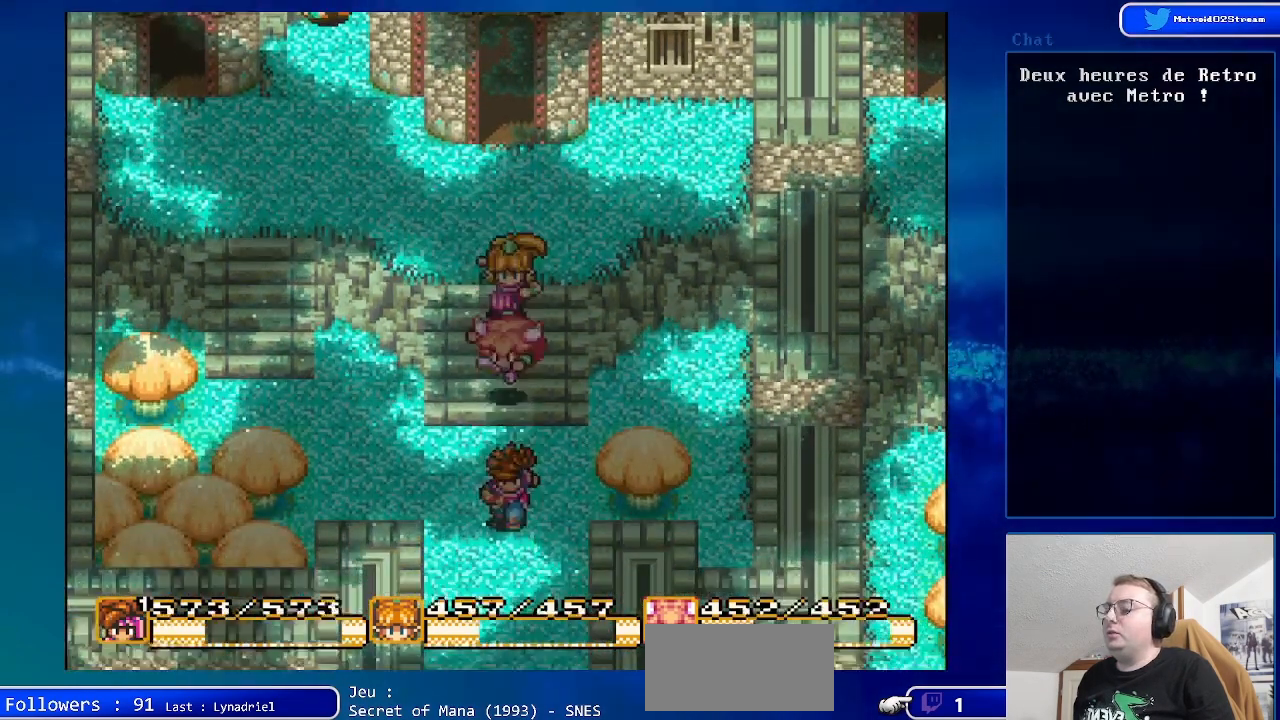
{"buttons": [], "events": [[233, "DPAD_DOWN", "up"]]}
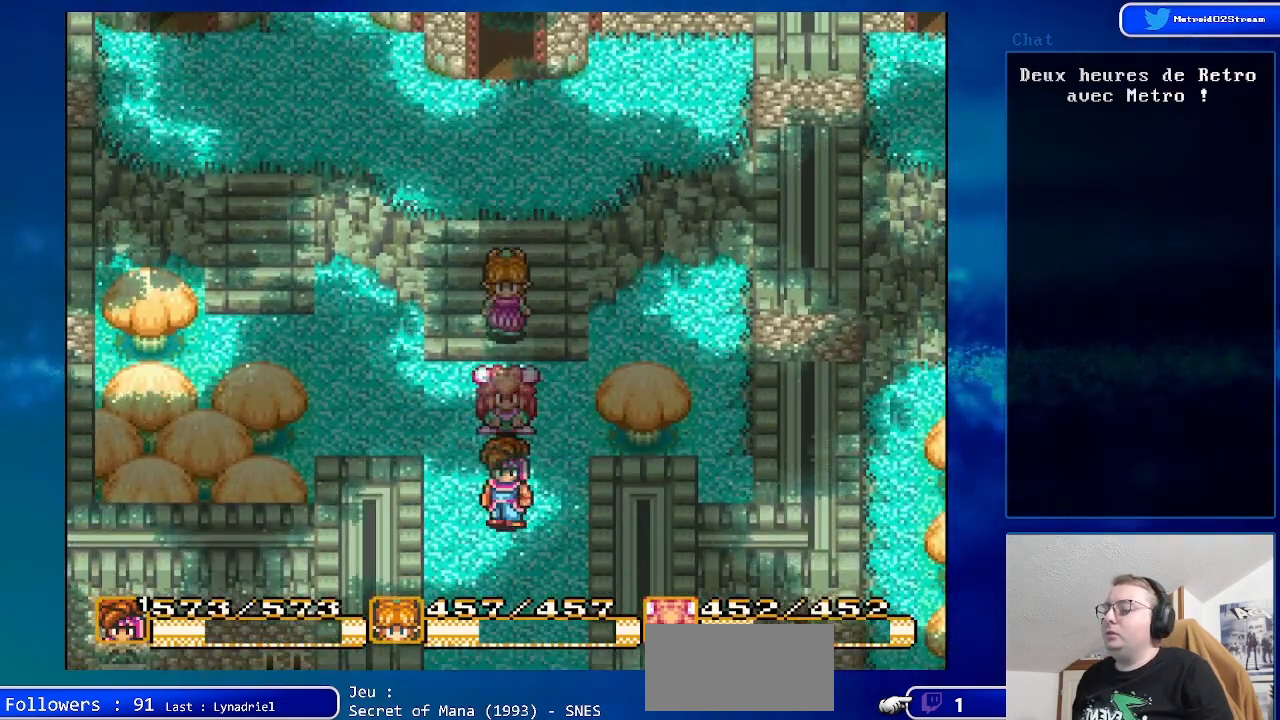
{"buttons": [], "events": []}
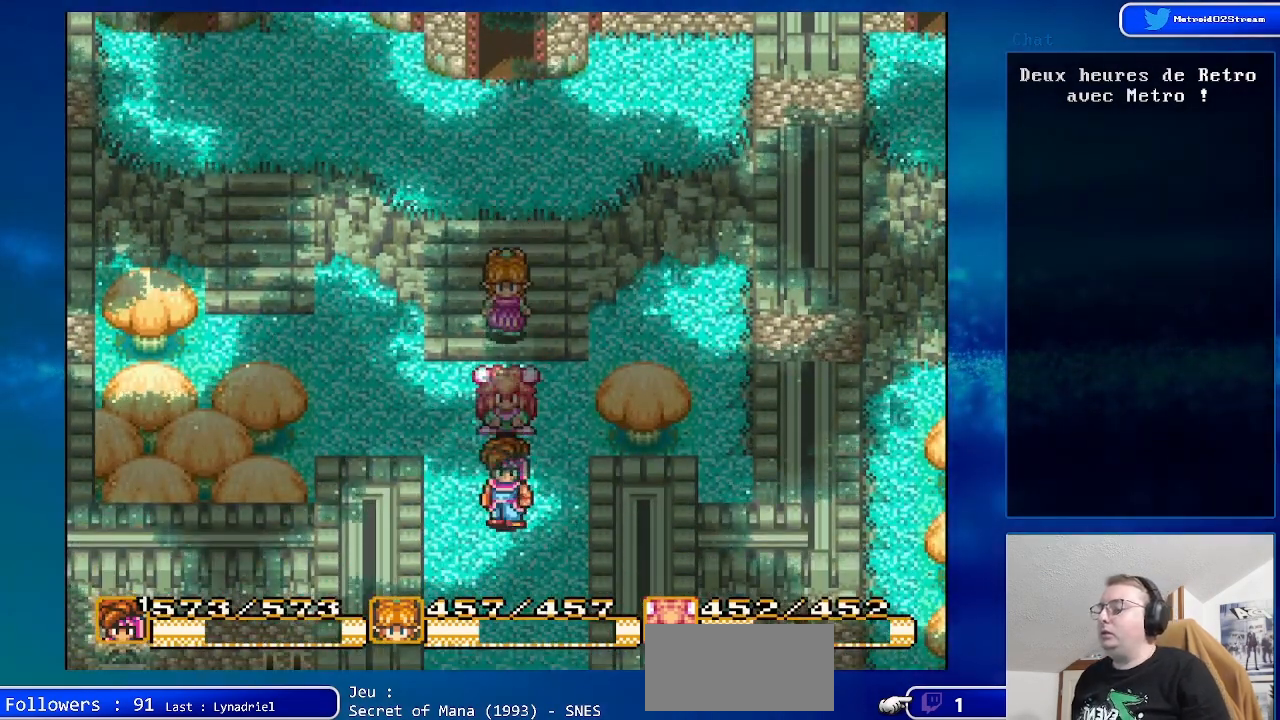
{"buttons": [], "events": [[50, "X", "down"], [200, "X", "up"]]}
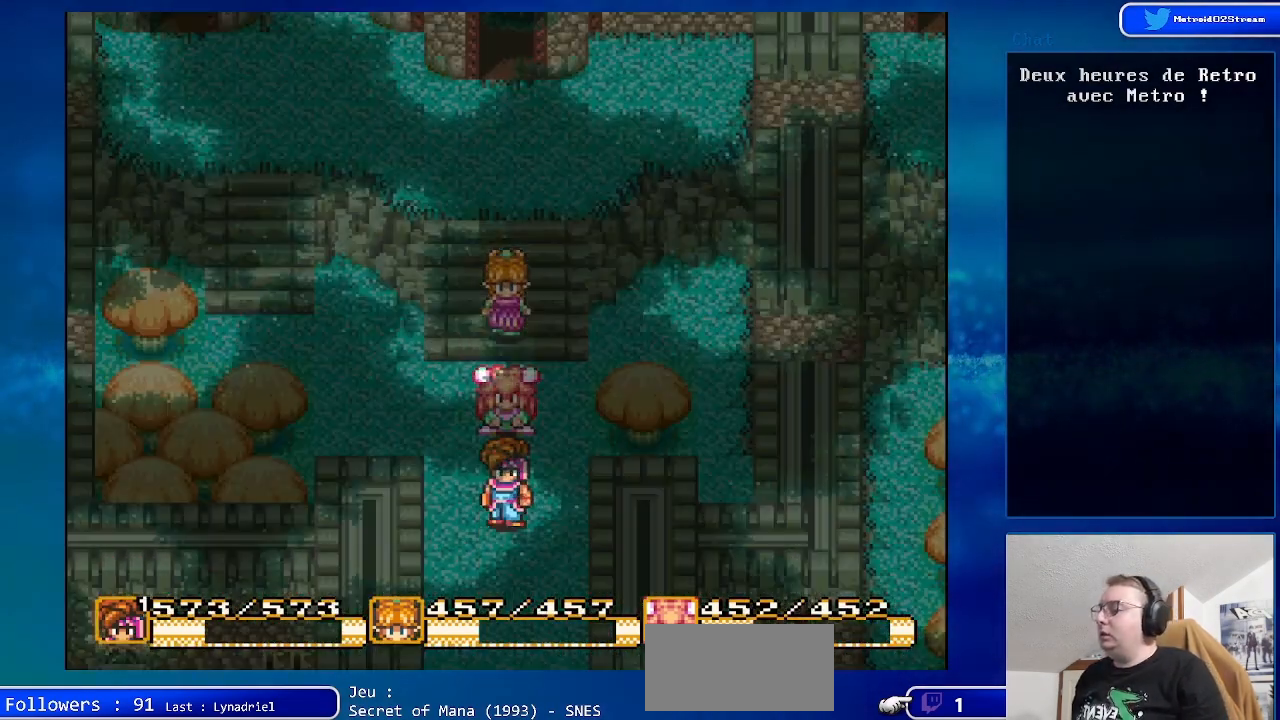
{"buttons": [], "events": []}
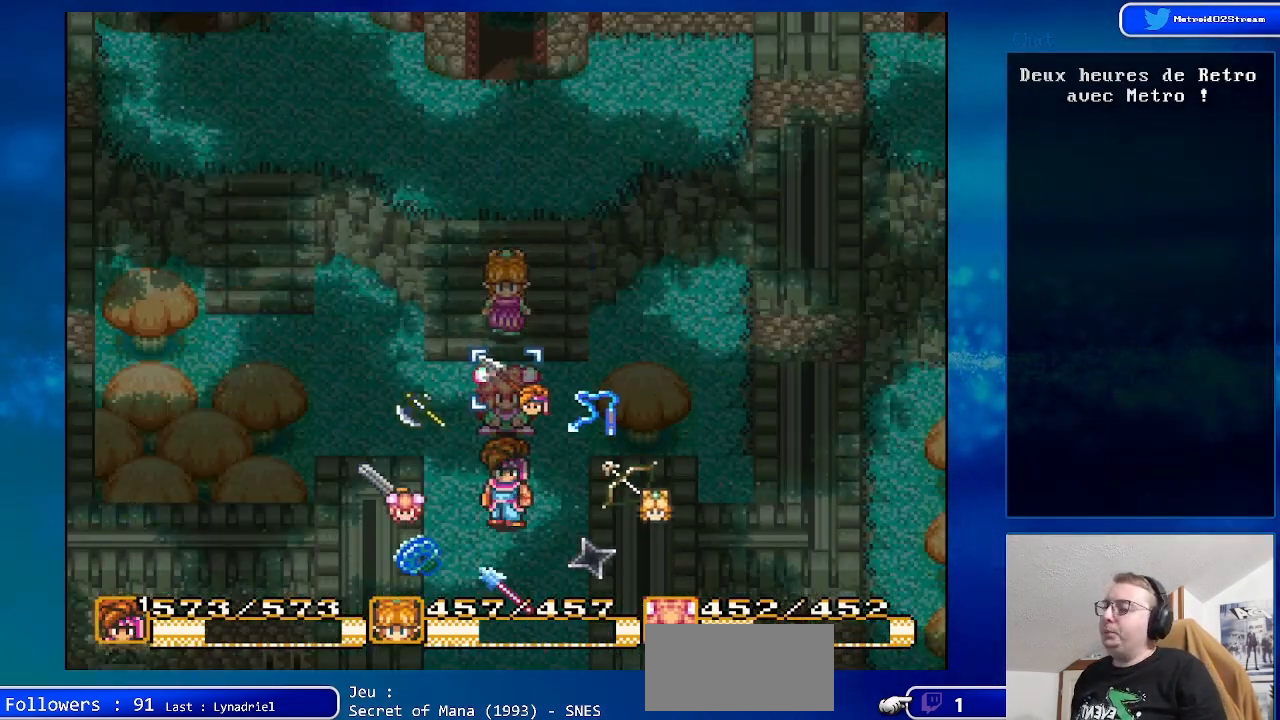
{"buttons": [], "events": [[200, "Y", "down"], [383, "Y", "up"]]}
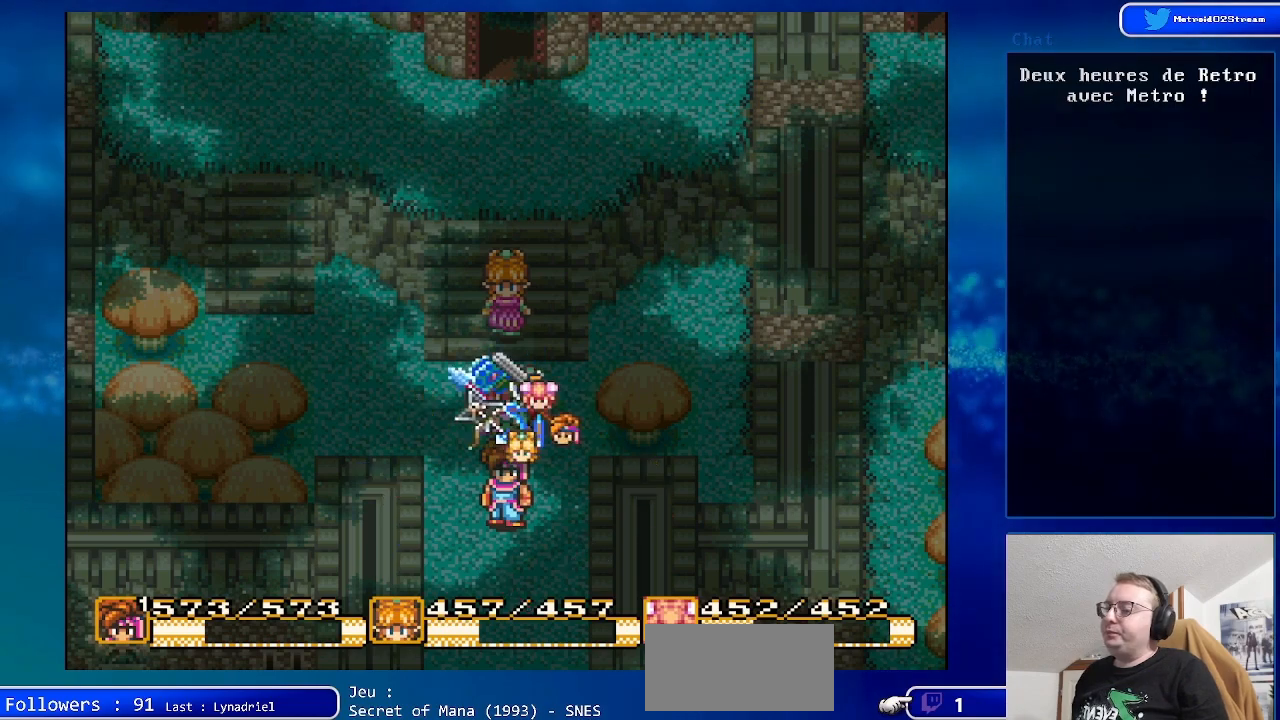
{"buttons": [], "events": [[383, "Y", "down"], [500, "Y", "up"]]}